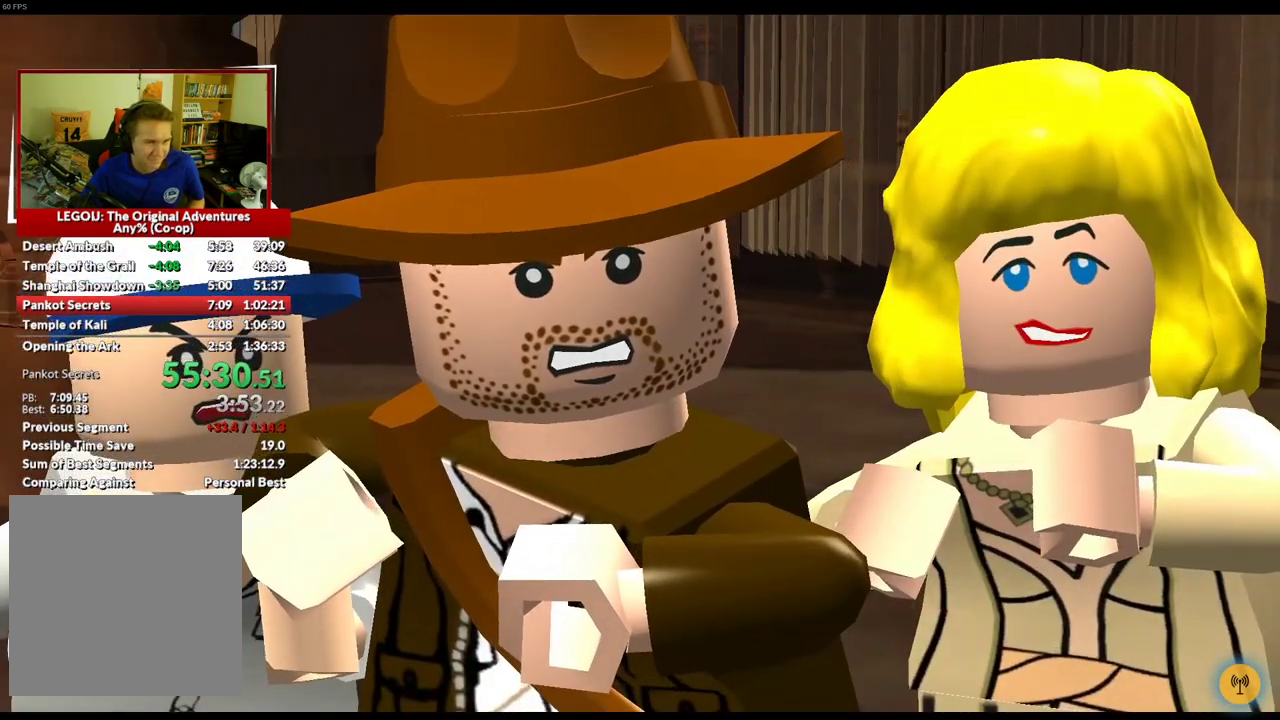
Gameplay with a controller (Xbox layout); each line is a JSON object with the inputs held at the frame after it. "events" lists button and stick changes between this image and that frame as [ms after this image, input, new state], when the widget could be followed in between.
{"buttons": ["Y"], "left_stick": "center", "right_stick": "center", "events": [[500, "Y", "down"]]}
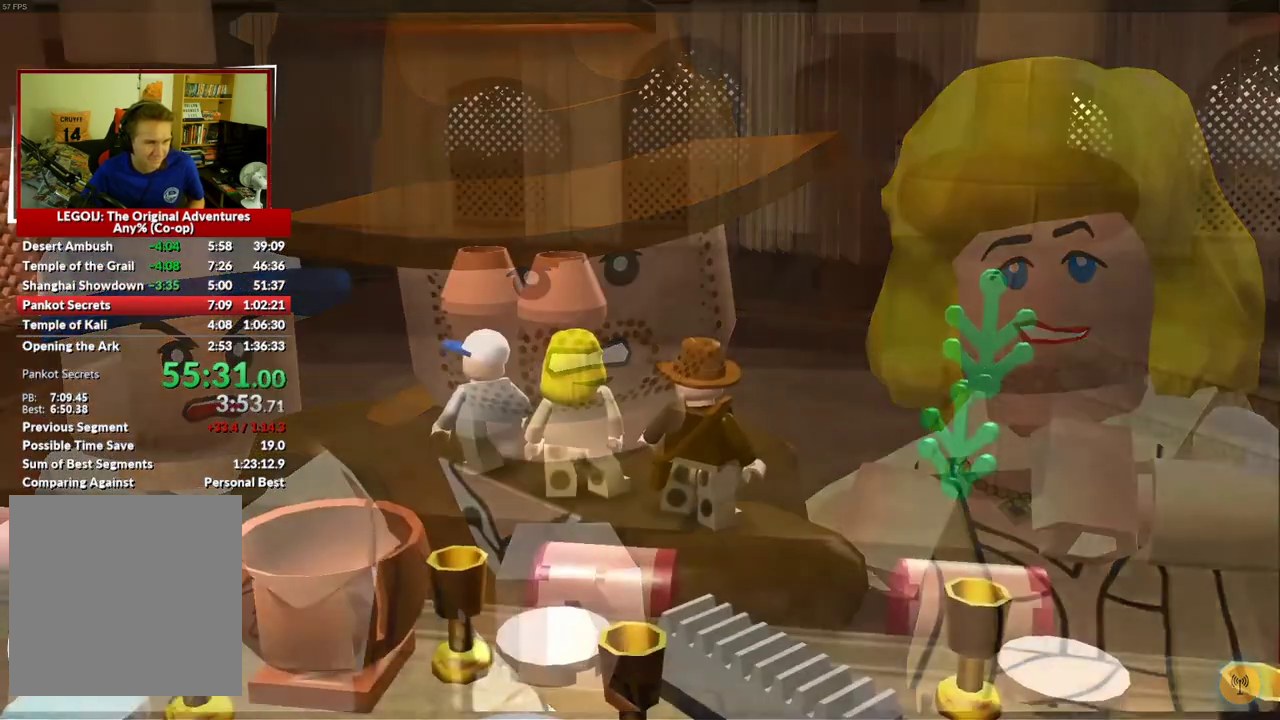
{"buttons": [], "left_stick": "center", "right_stick": "center", "events": [[133, "Y", "up"]]}
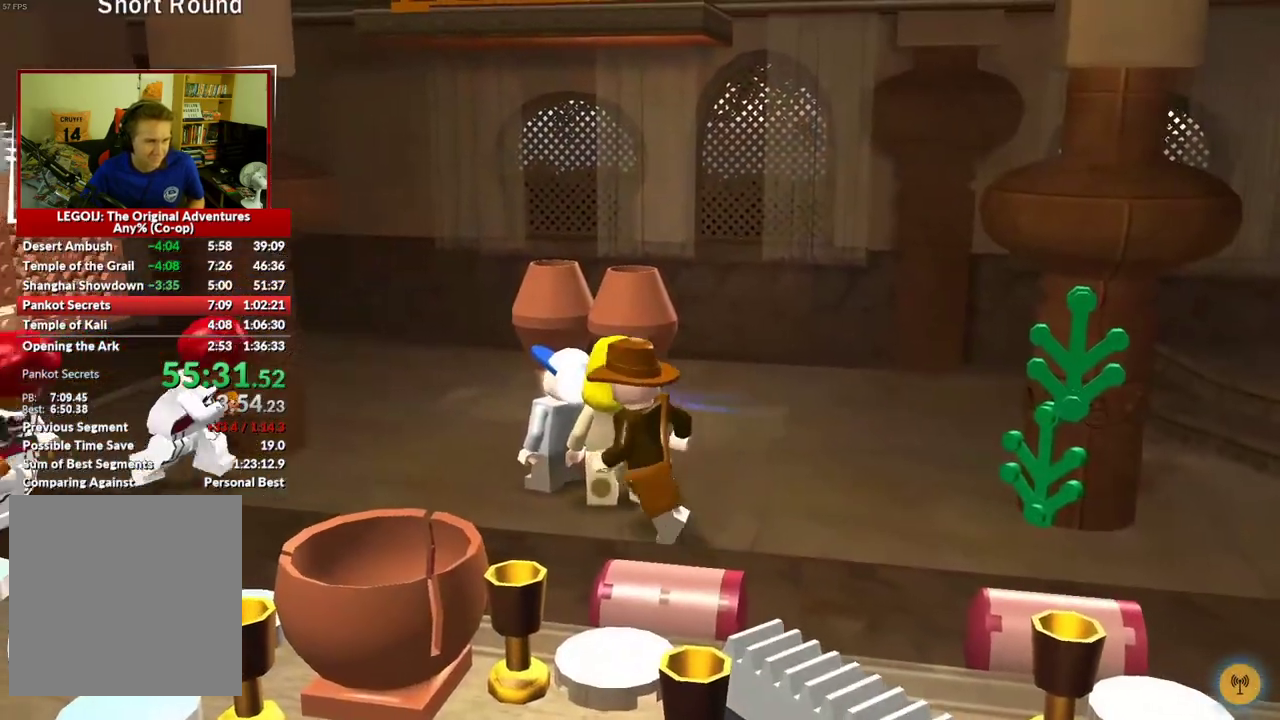
{"buttons": [], "left_stick": "down-right", "right_stick": "center", "events": [[50, "Y", "down"], [167, "Y", "up"], [167, "left_stick", "down-right"]]}
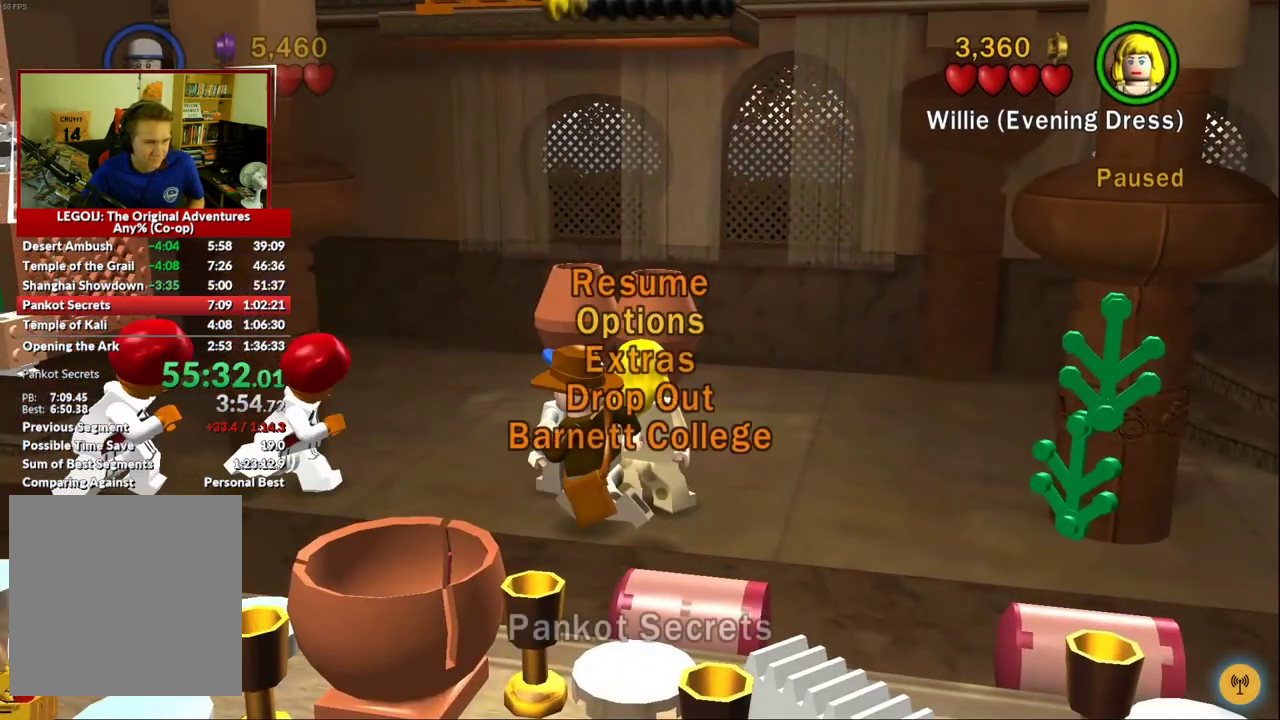
{"buttons": [], "left_stick": "center", "right_stick": "center", "events": [[117, "left_stick", "center"]]}
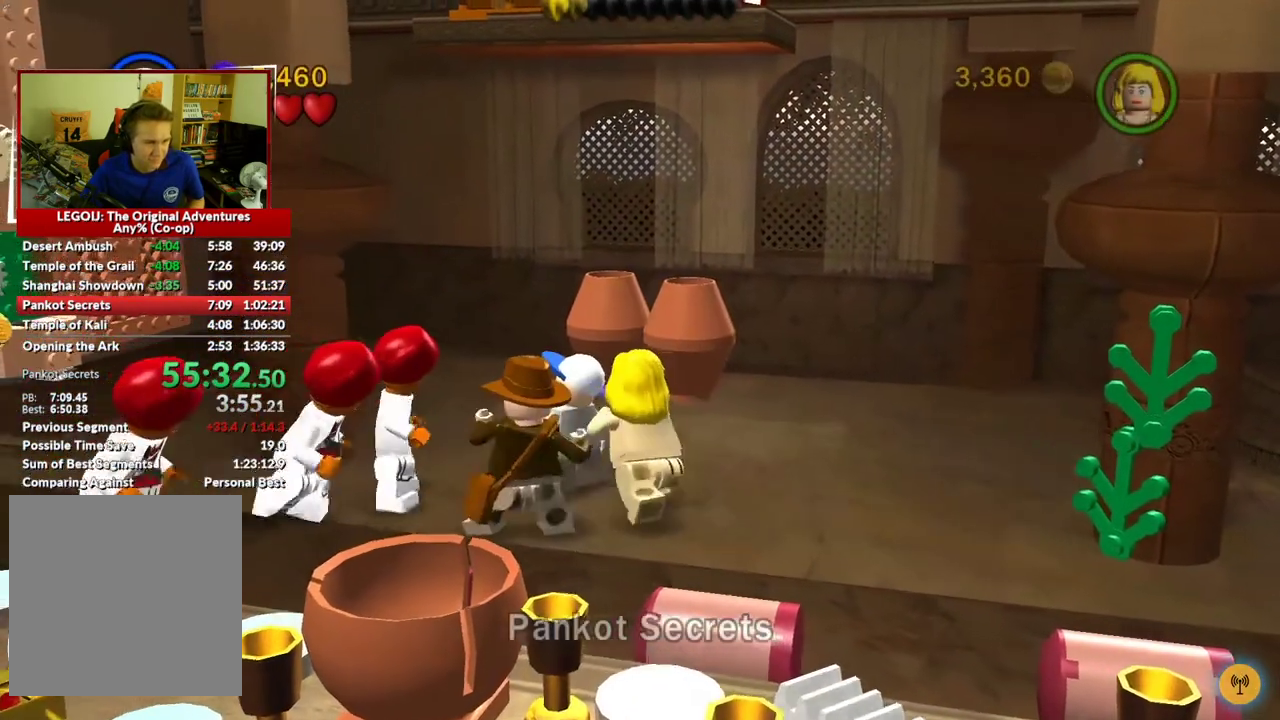
{"buttons": [], "left_stick": "down-right", "right_stick": "center", "events": [[167, "Y", "down"], [200, "left_stick", "down-right"], [267, "Y", "up"]]}
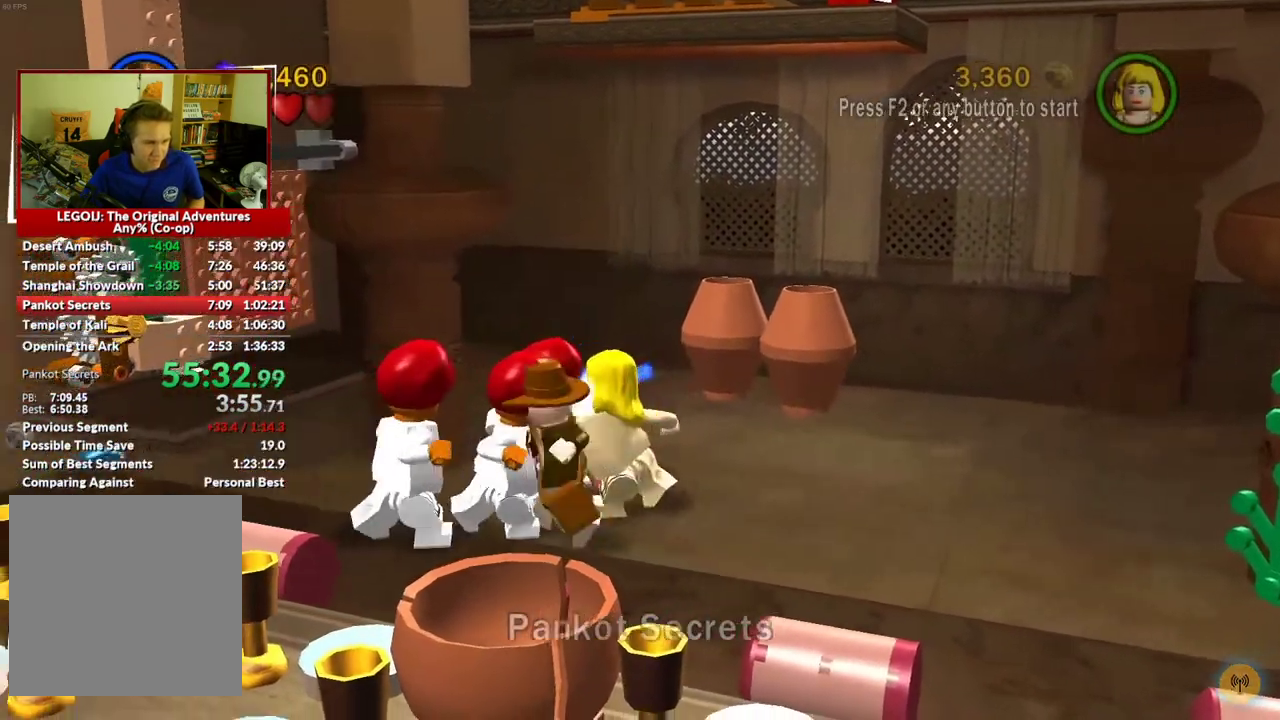
{"buttons": [], "left_stick": "down-right", "right_stick": "center", "events": [[217, "Y", "down"], [317, "Y", "up"]]}
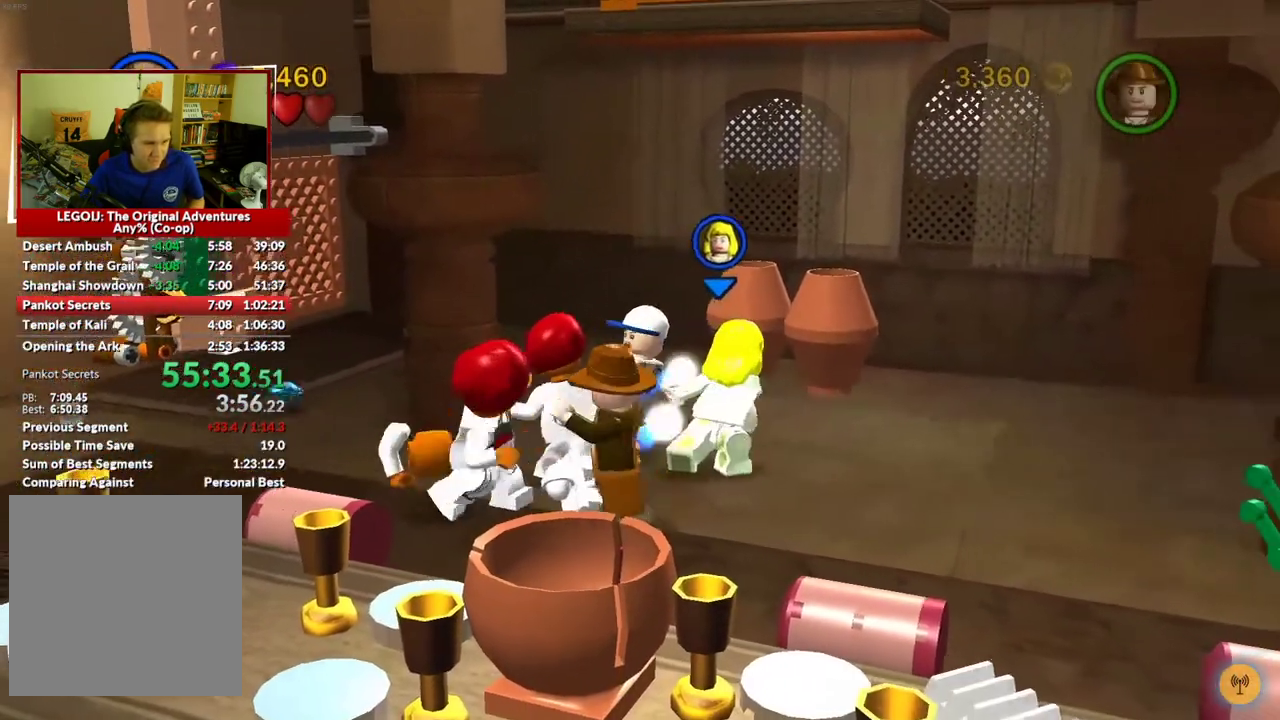
{"buttons": [], "left_stick": "down-right", "right_stick": "center", "events": []}
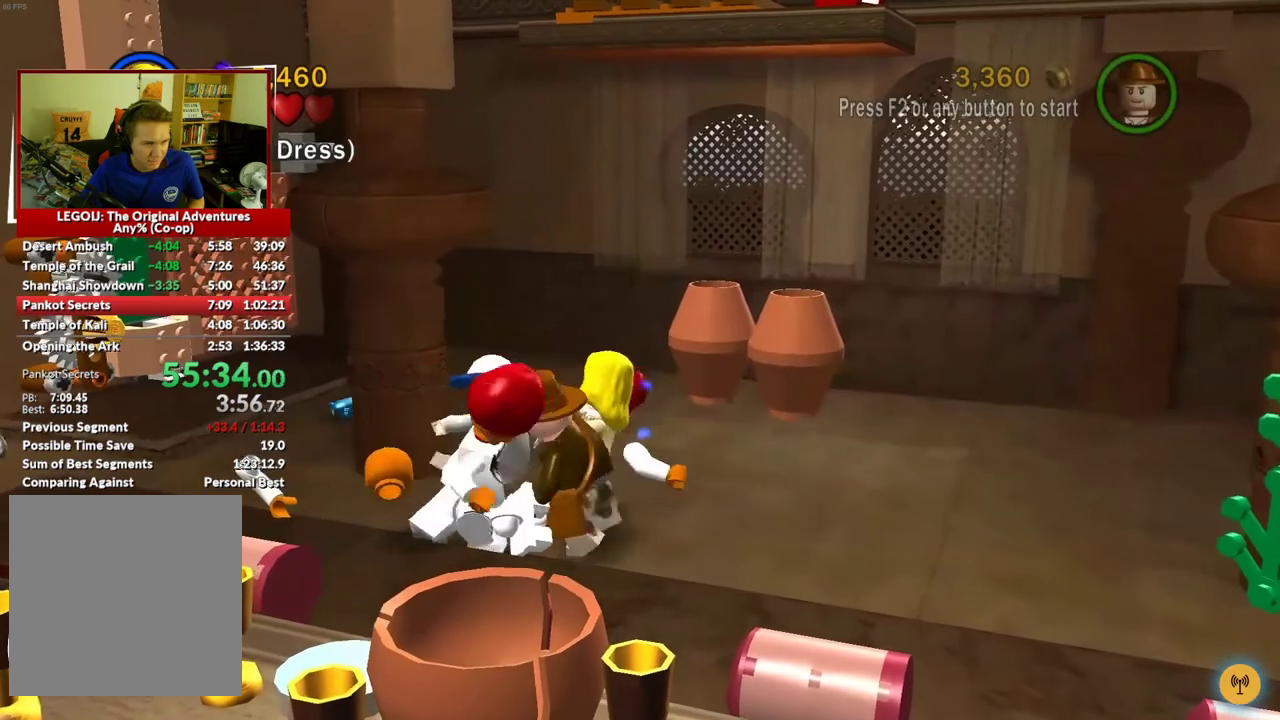
{"buttons": [], "left_stick": "down-right", "right_stick": "center", "events": [[233, "A", "down"], [367, "A", "up"]]}
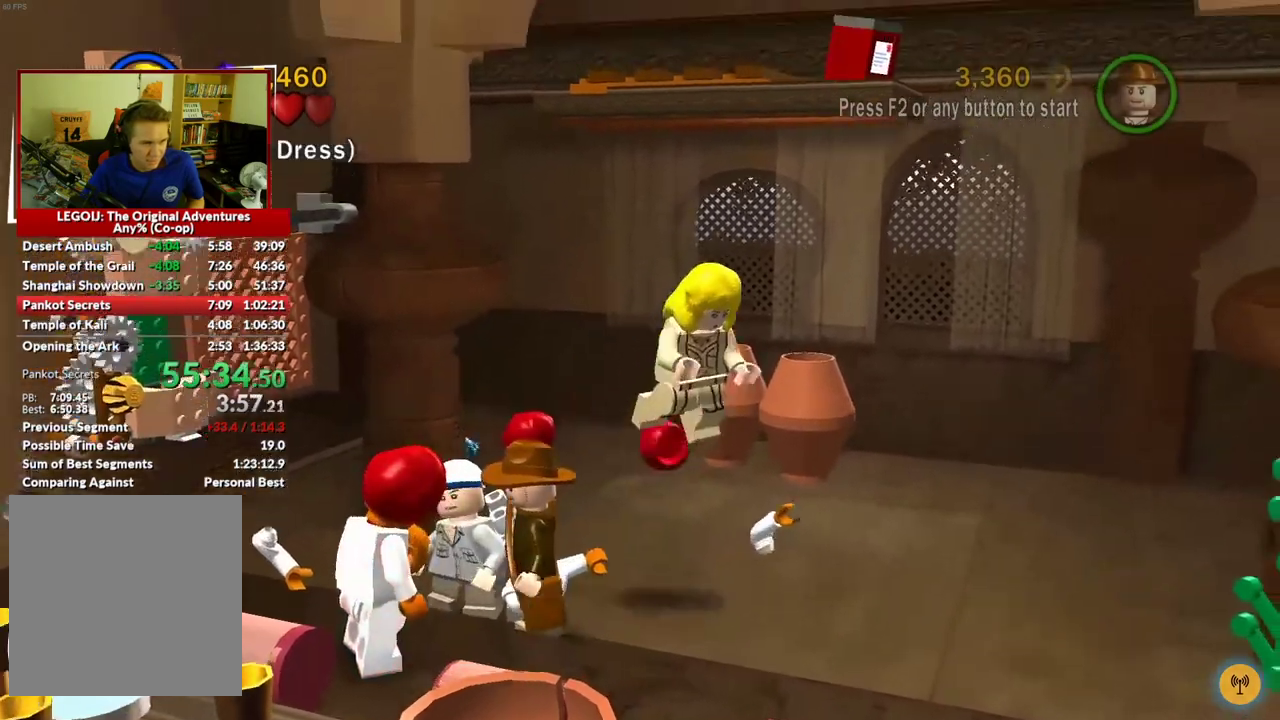
{"buttons": [], "left_stick": "down-right", "right_stick": "center", "events": []}
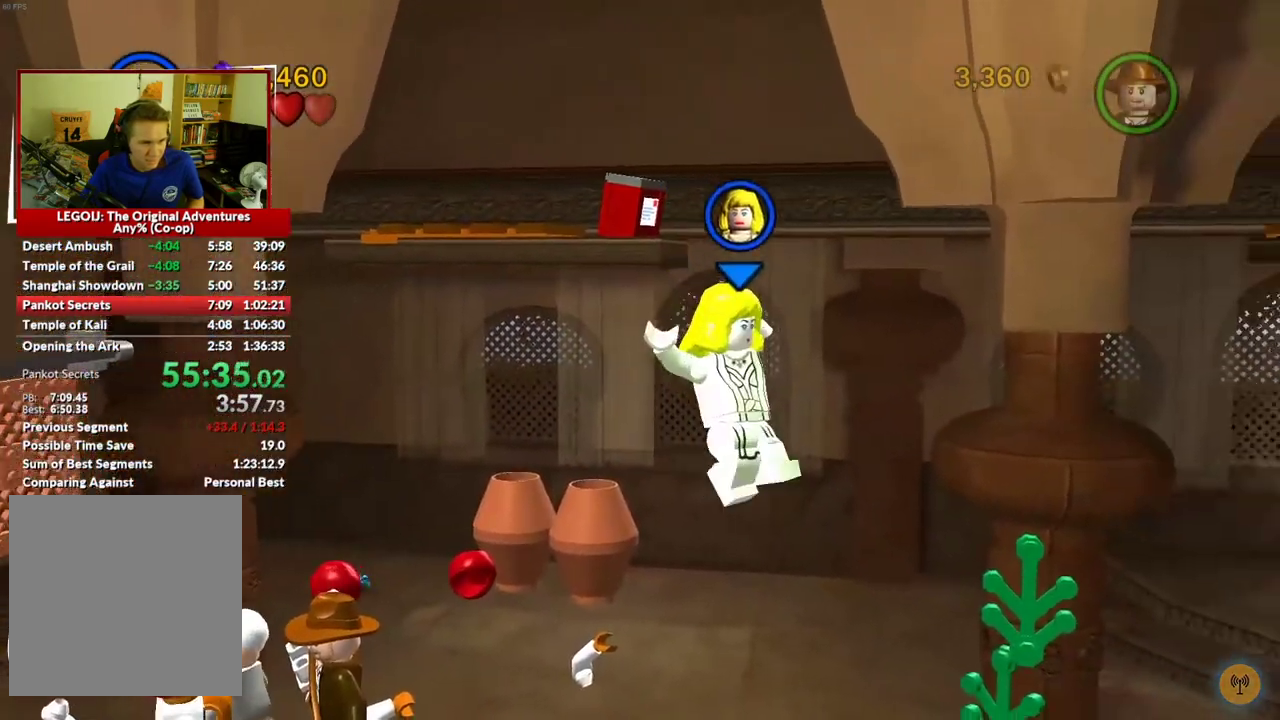
{"buttons": [], "left_stick": "right", "right_stick": "center", "events": [[233, "left_stick", "right"]]}
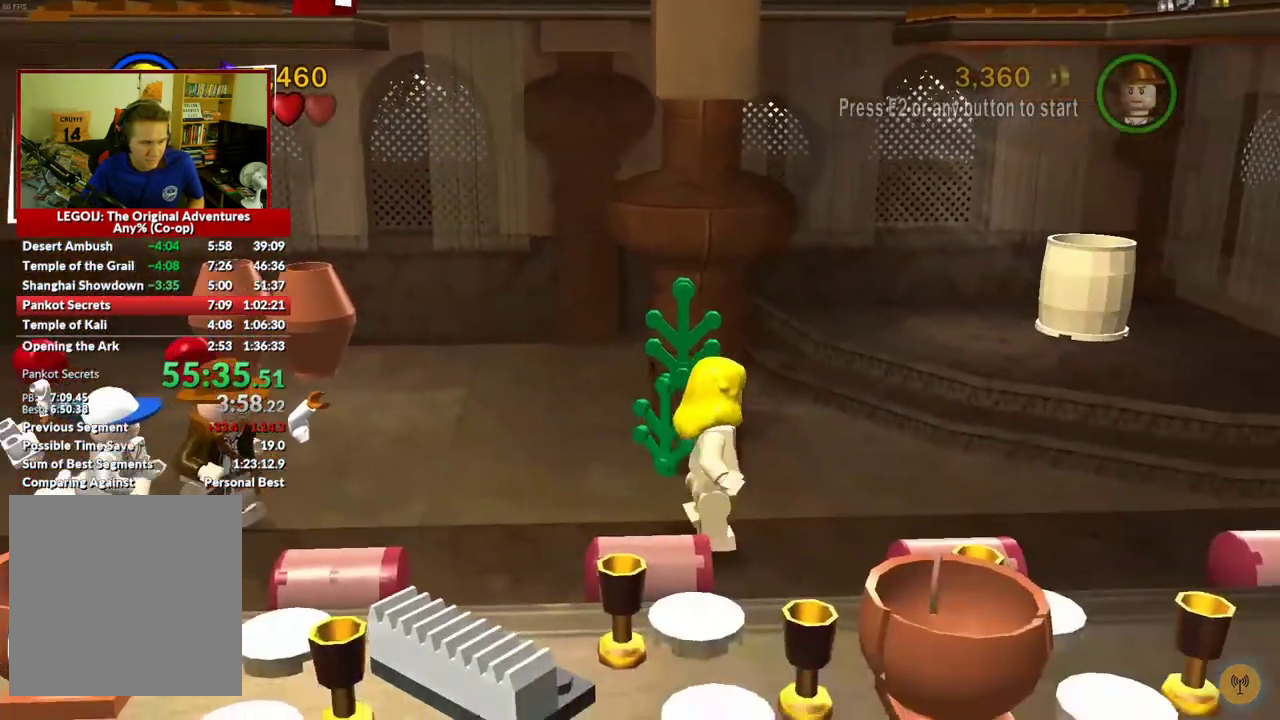
{"buttons": ["A"], "left_stick": "up-right", "right_stick": "center", "events": [[117, "left_stick", "up-right"], [483, "A", "down"]]}
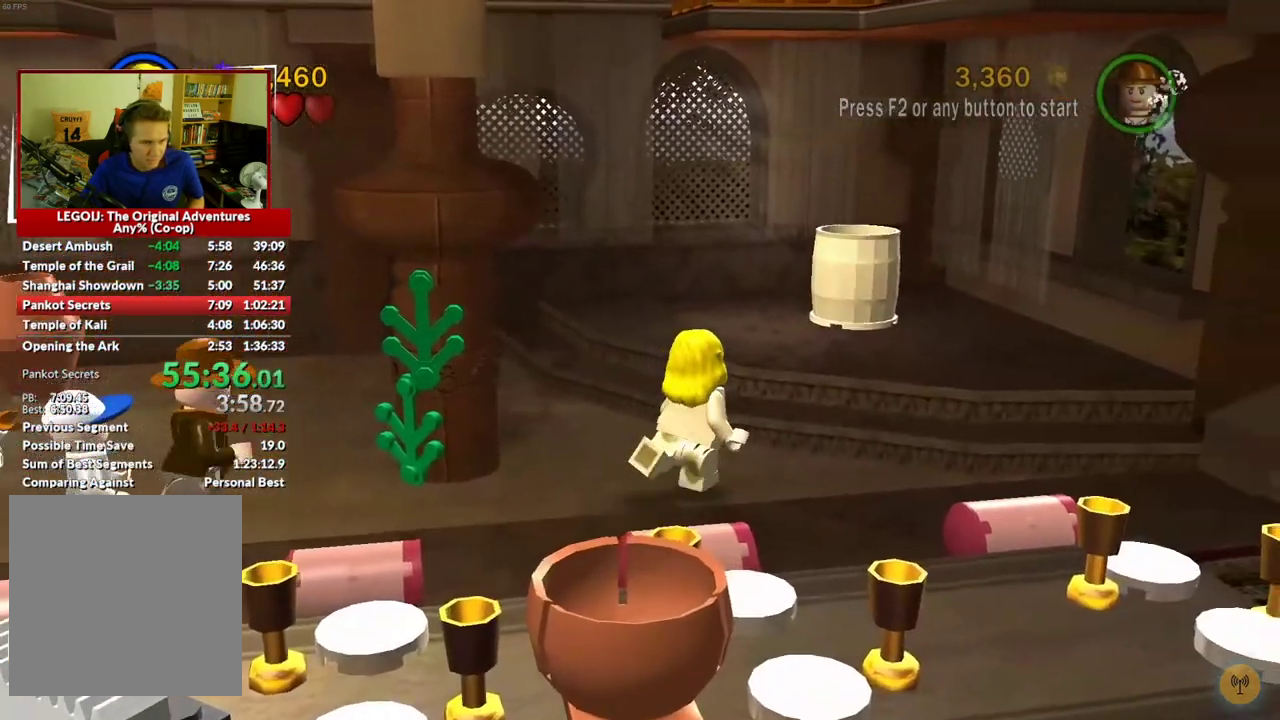
{"buttons": [], "left_stick": "up-right", "right_stick": "center", "events": [[167, "A", "up"]]}
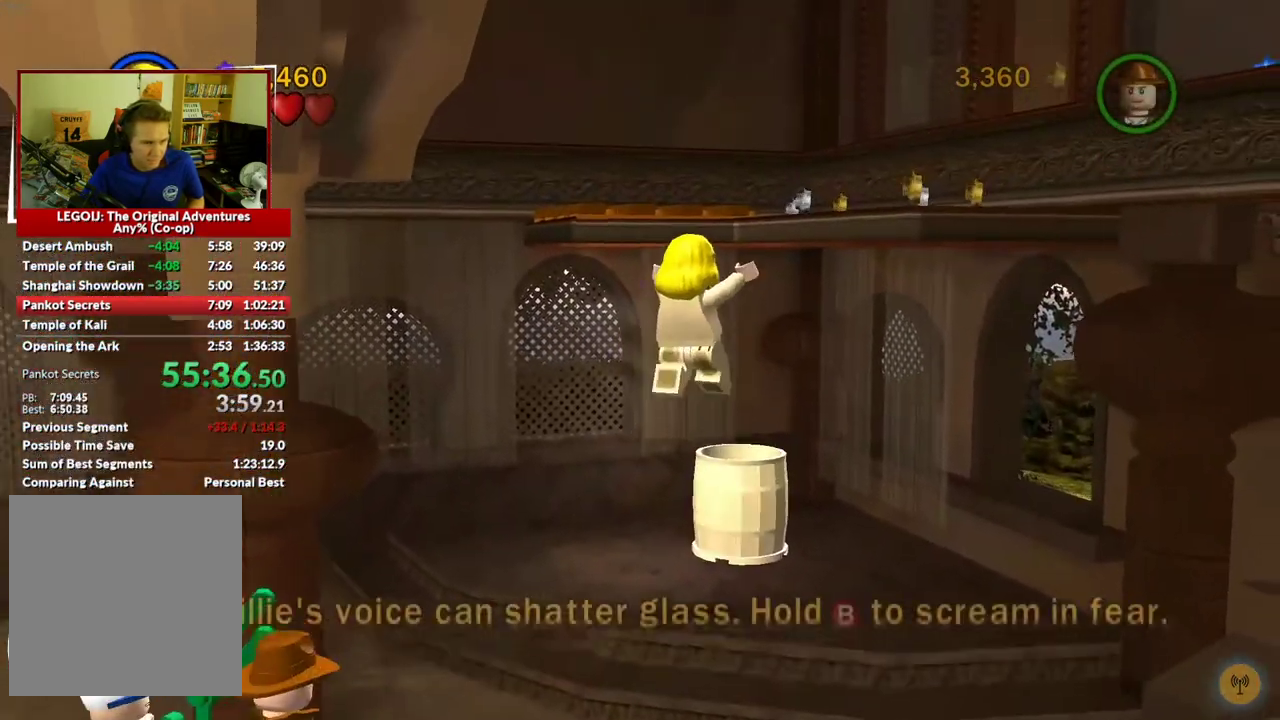
{"buttons": [], "left_stick": "center", "right_stick": "center", "events": [[167, "left_stick", "up"], [433, "left_stick", "center"]]}
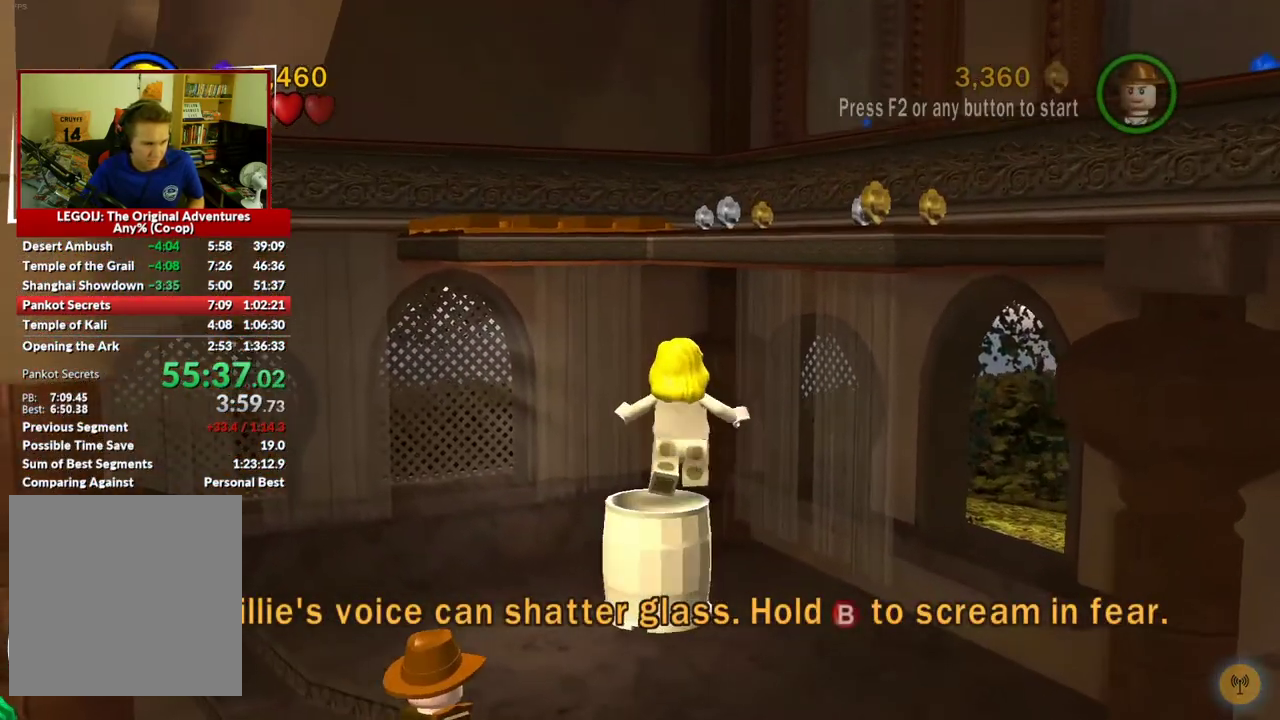
{"buttons": ["A"], "left_stick": "down-left", "right_stick": "center", "events": [[200, "left_stick", "down"], [450, "left_stick", "down-left"], [467, "A", "down"]]}
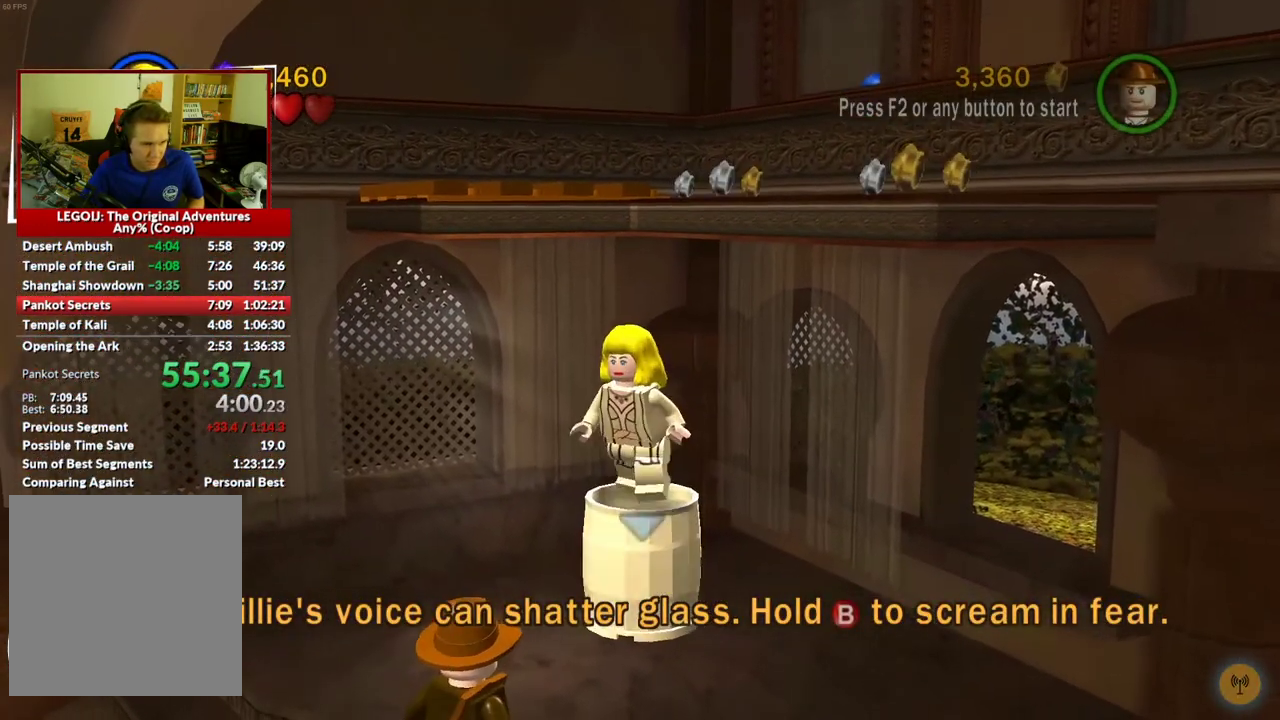
{"buttons": ["A"], "left_stick": "up-right", "right_stick": "center", "events": [[183, "left_stick", "down-right"], [233, "left_stick", "right"], [300, "left_stick", "up-right"]]}
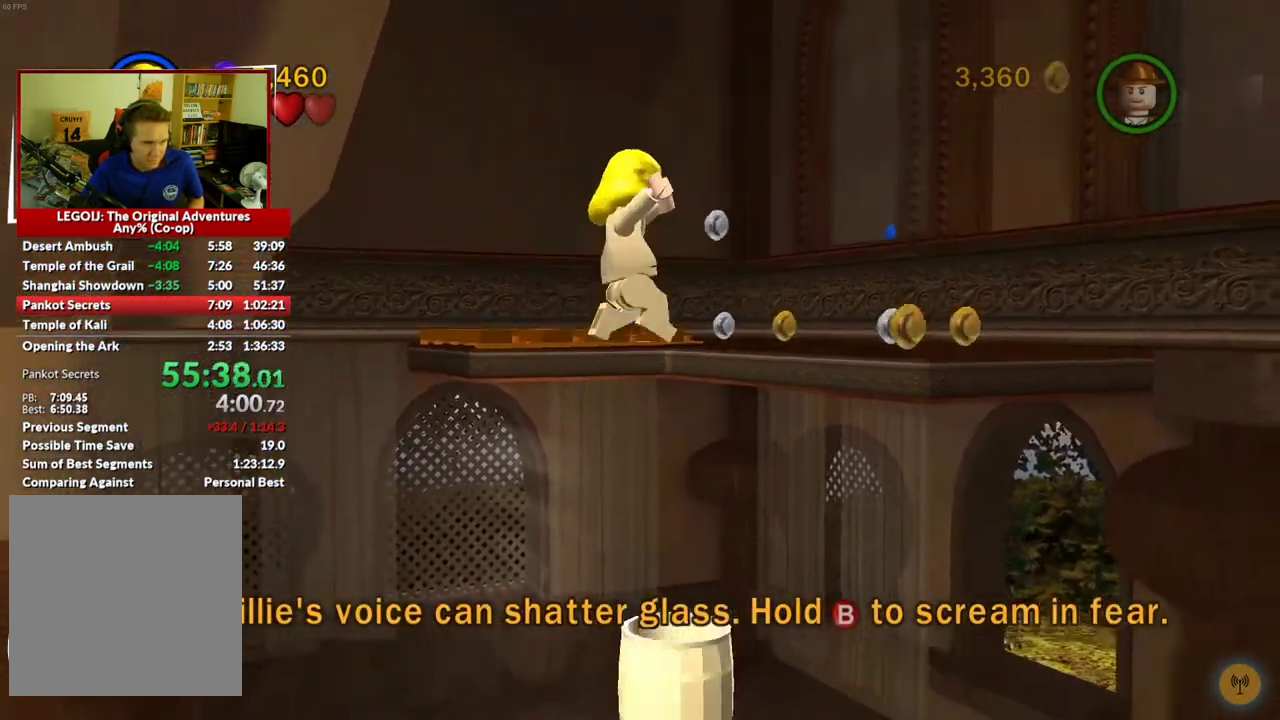
{"buttons": [], "left_stick": "right", "right_stick": "center", "events": [[100, "A", "up"], [167, "left_stick", "right"], [367, "A", "down"], [483, "A", "up"]]}
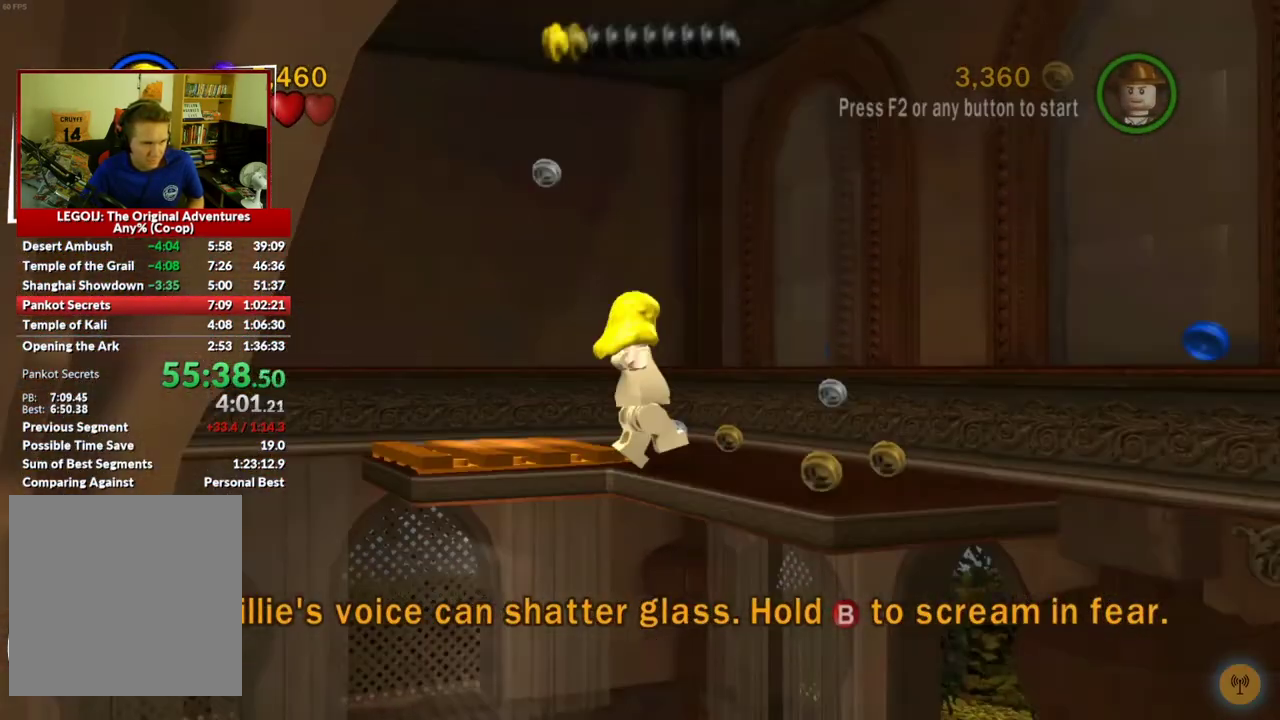
{"buttons": [], "left_stick": "center", "right_stick": "center", "events": [[400, "left_stick", "center"]]}
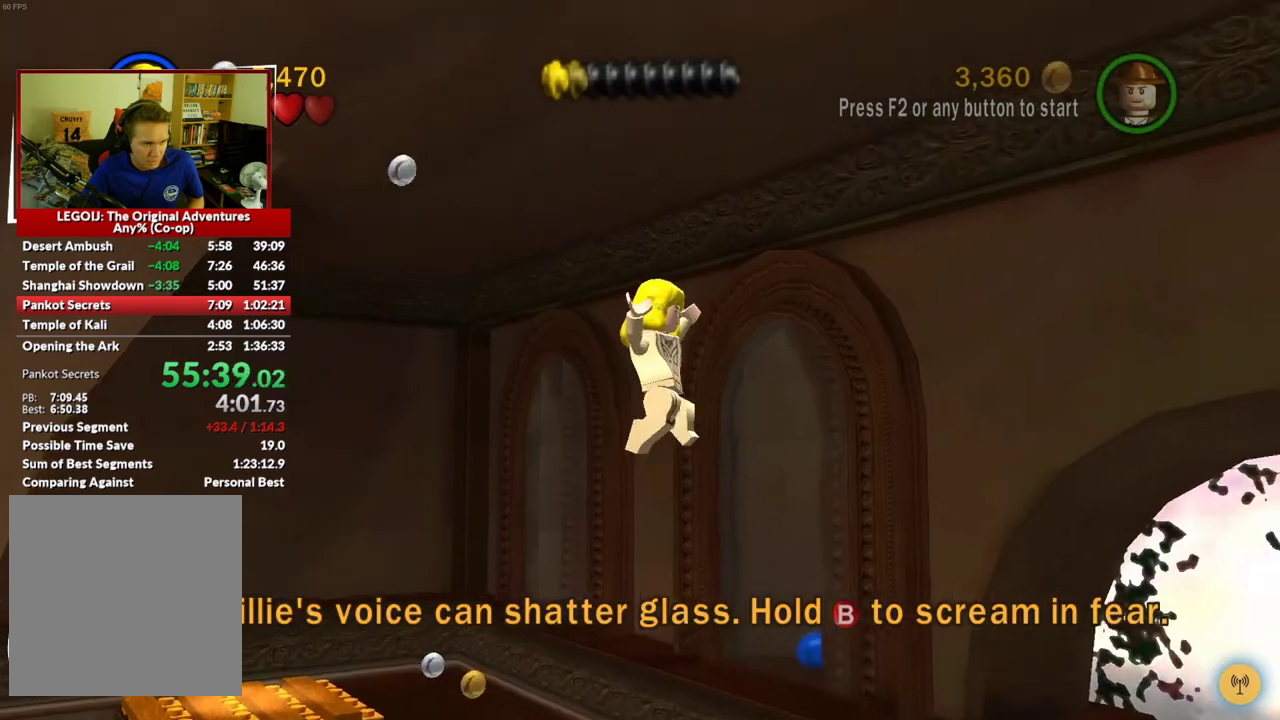
{"buttons": [], "left_stick": "up", "right_stick": "center", "events": [[133, "left_stick", "up"]]}
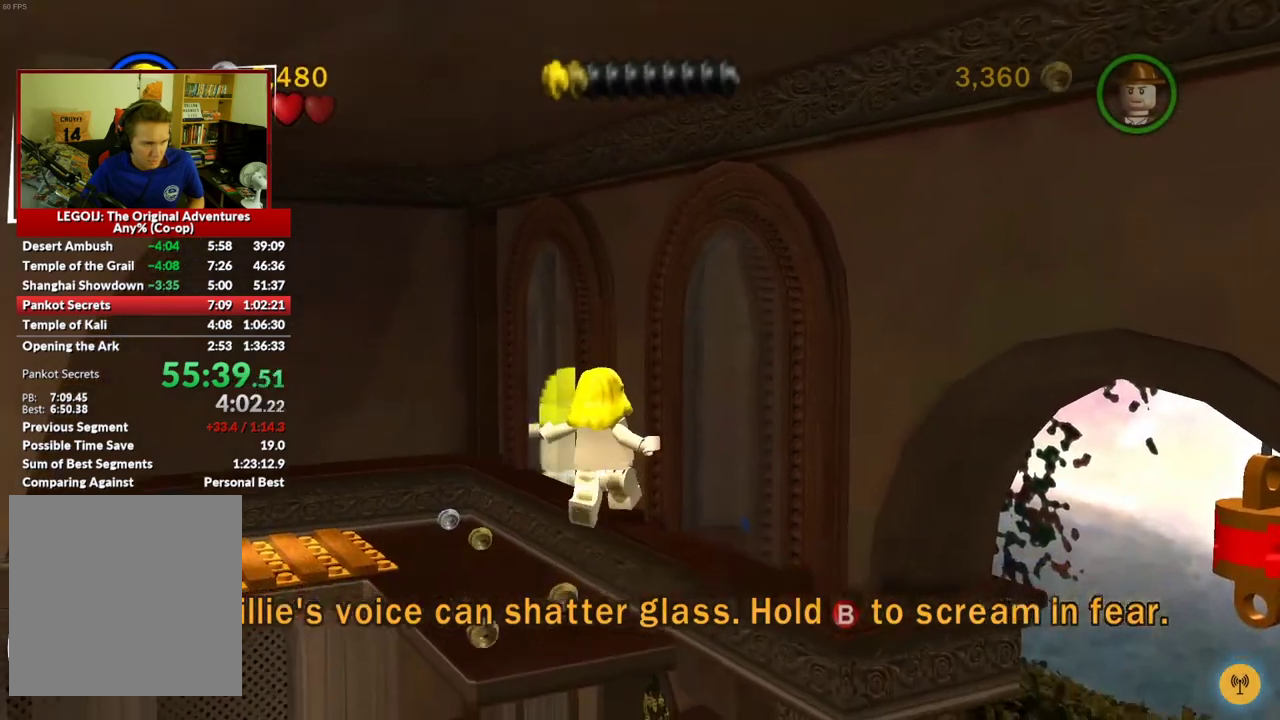
{"buttons": [], "left_stick": "up", "right_stick": "center", "events": [[50, "left_stick", "up-right"], [200, "A", "down"], [250, "left_stick", "up"], [333, "A", "up"]]}
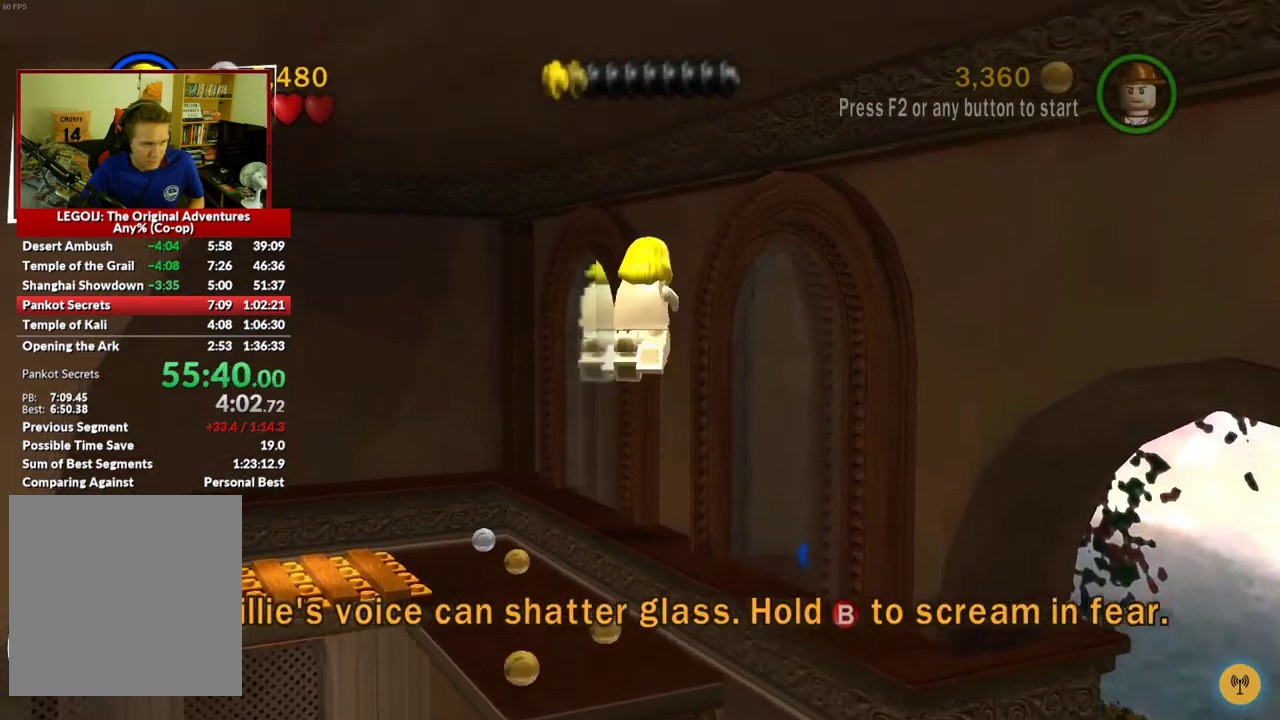
{"buttons": ["A"], "left_stick": "up", "right_stick": "center", "events": [[283, "A", "down"], [367, "A", "up"], [483, "A", "down"]]}
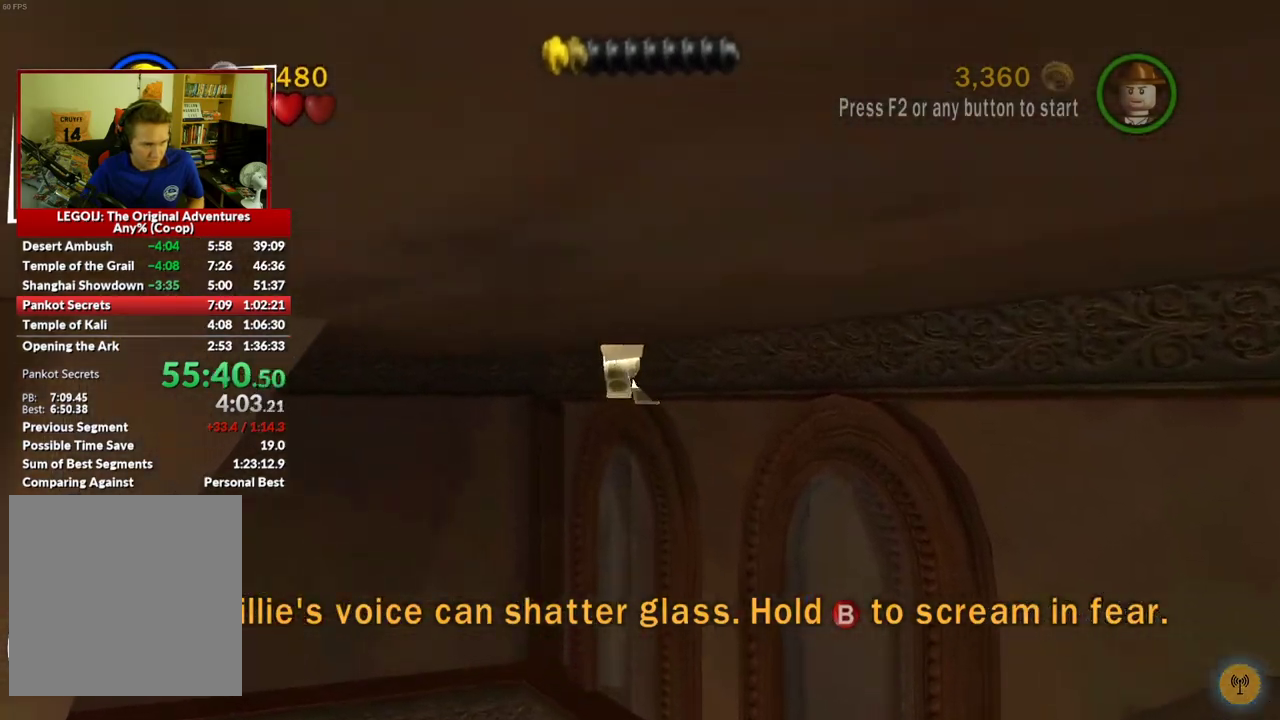
{"buttons": [], "left_stick": "up-right", "right_stick": "center", "events": [[50, "A", "up"], [50, "left_stick", "center"], [150, "A", "down"], [200, "A", "up"], [367, "left_stick", "up-right"]]}
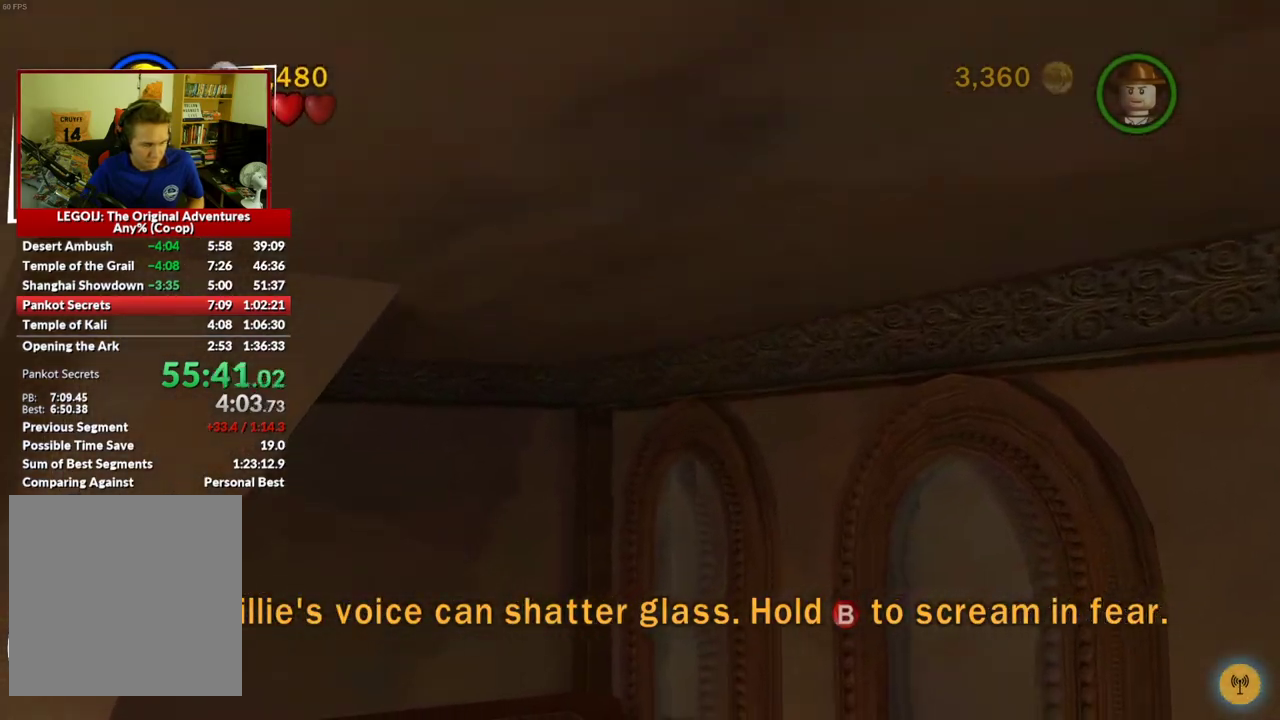
{"buttons": [], "left_stick": "up-right", "right_stick": "center", "events": []}
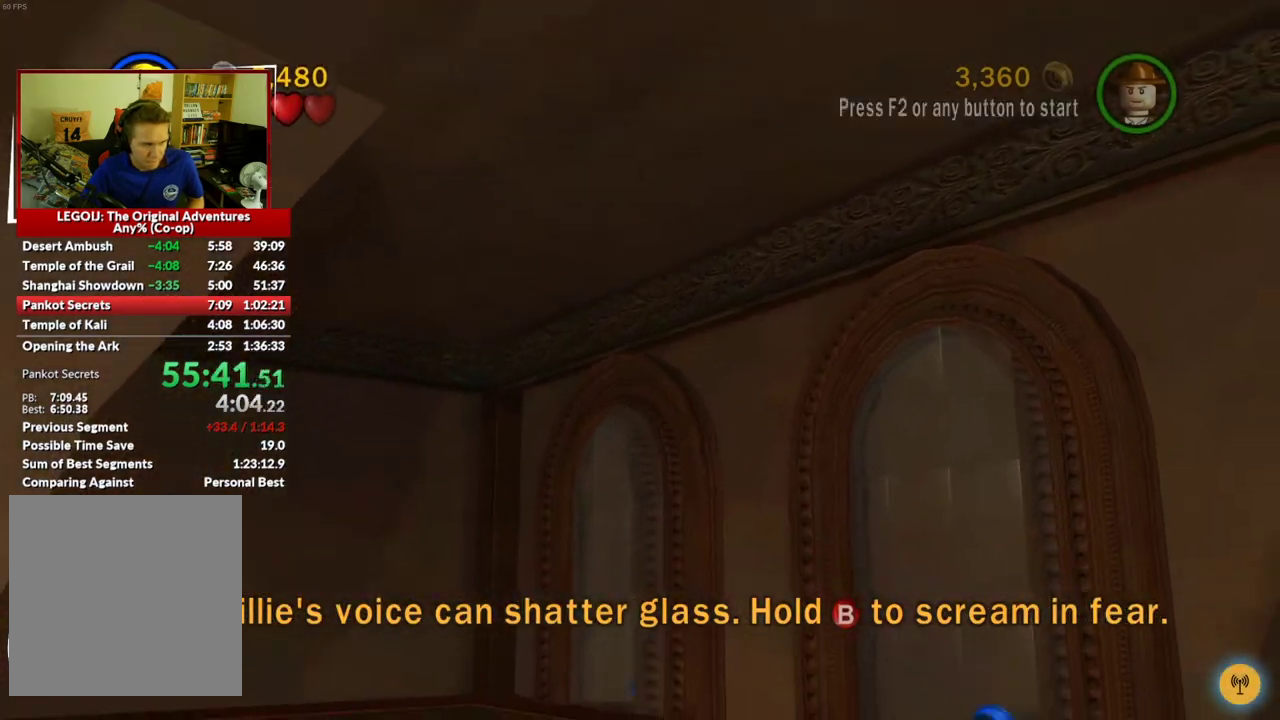
{"buttons": [], "left_stick": "right", "right_stick": "center", "events": [[433, "left_stick", "right"]]}
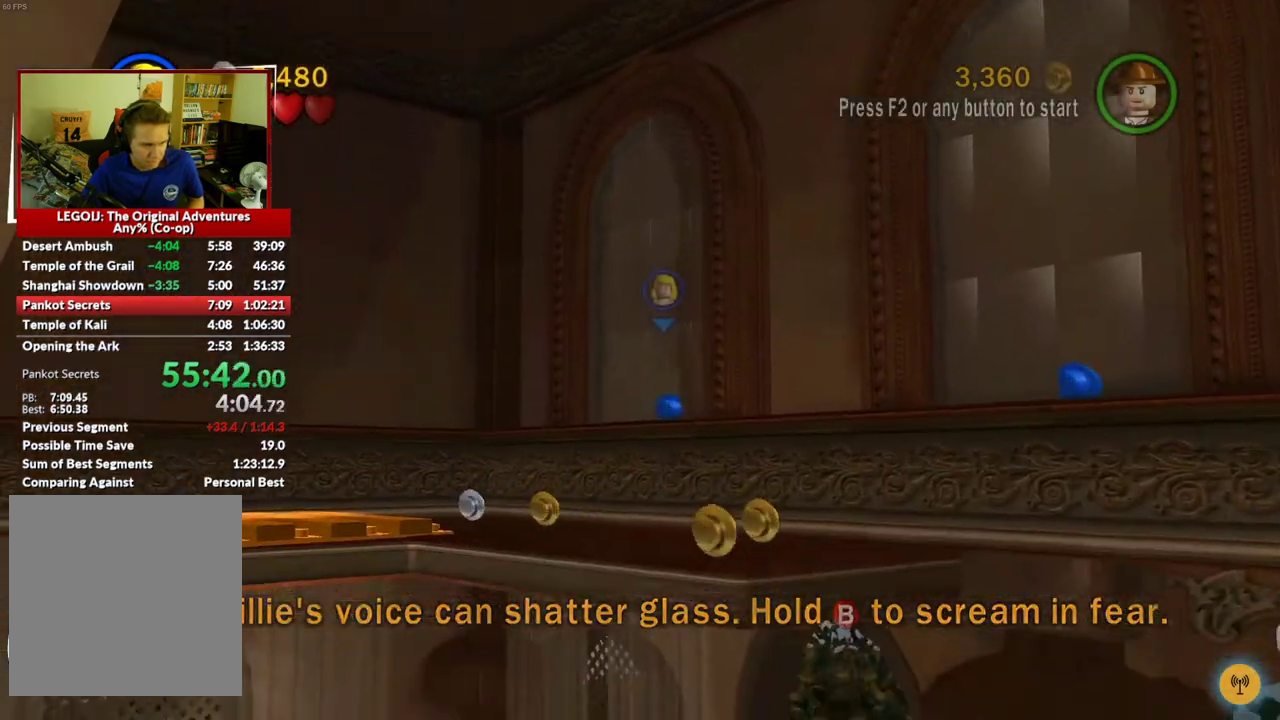
{"buttons": [], "left_stick": "up", "right_stick": "center", "events": [[50, "left_stick", "down-right"], [233, "left_stick", "down"], [283, "left_stick", "center"], [417, "left_stick", "up"]]}
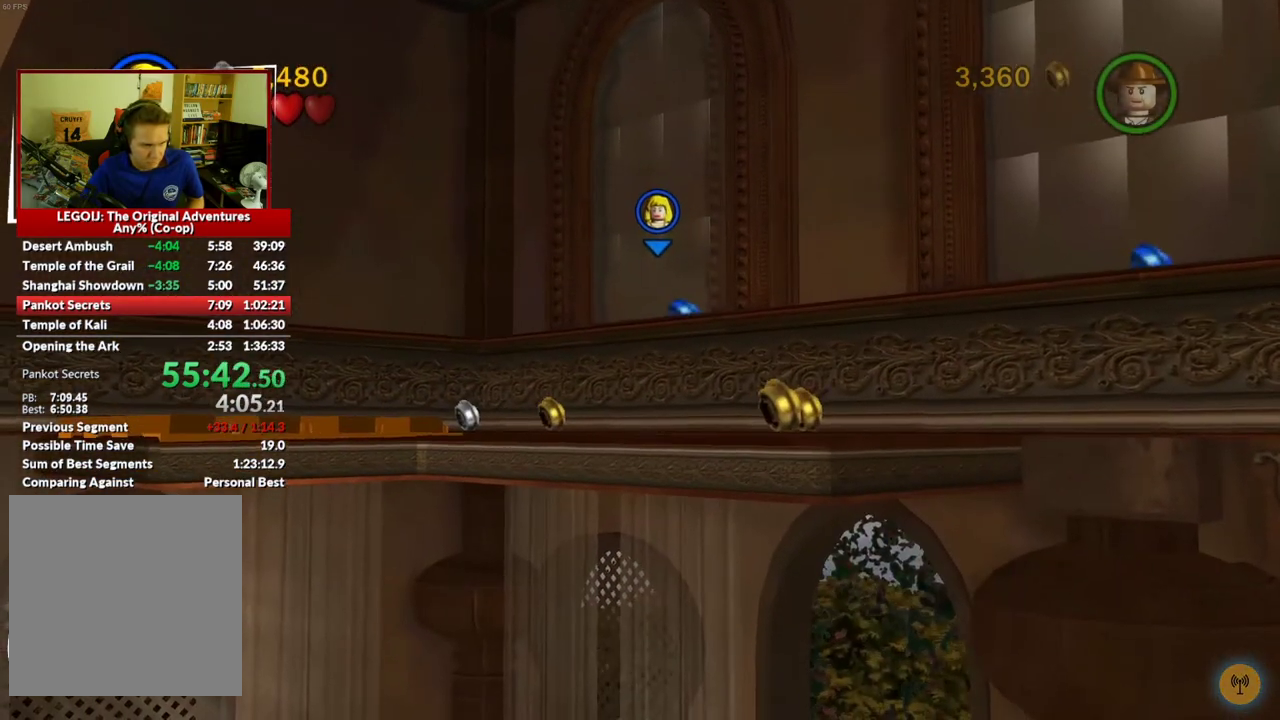
{"buttons": [], "left_stick": "down-right", "right_stick": "center", "events": [[200, "left_stick", "up-right"], [333, "left_stick", "right"], [500, "left_stick", "down-right"]]}
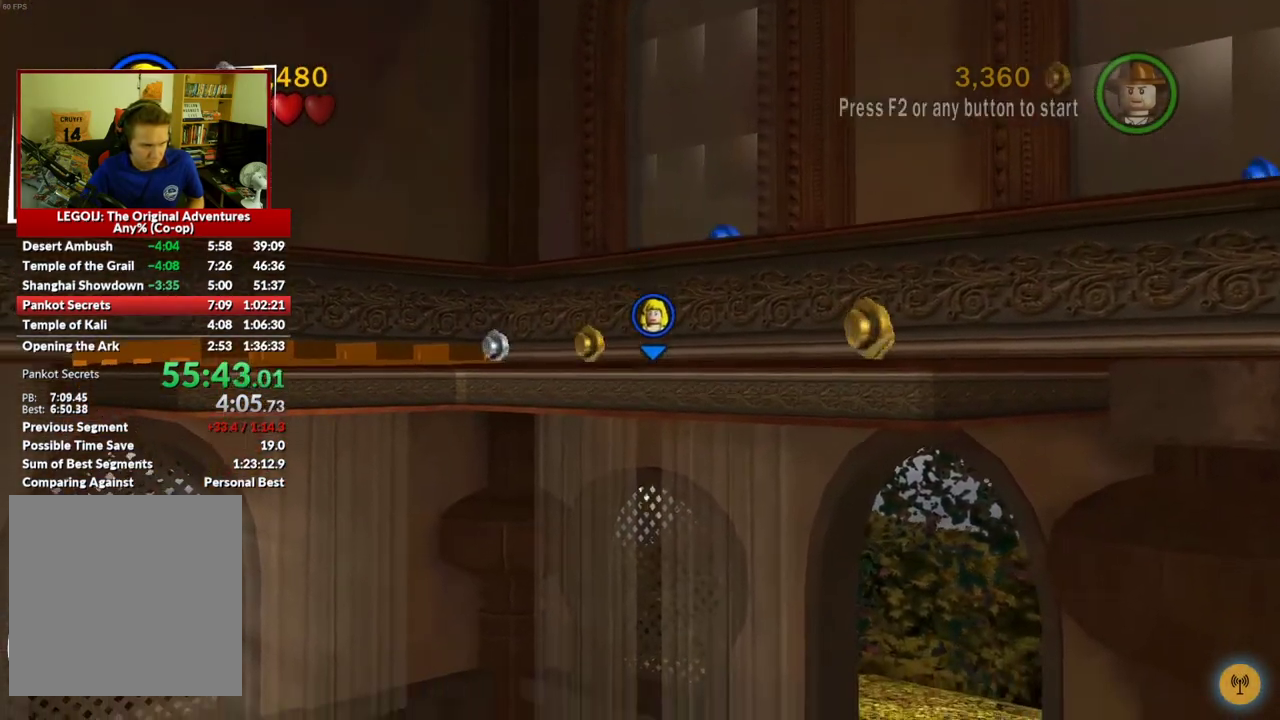
{"buttons": [], "left_stick": "down", "right_stick": "center", "events": [[50, "left_stick", "center"], [217, "left_stick", "down-right"], [367, "left_stick", "down"]]}
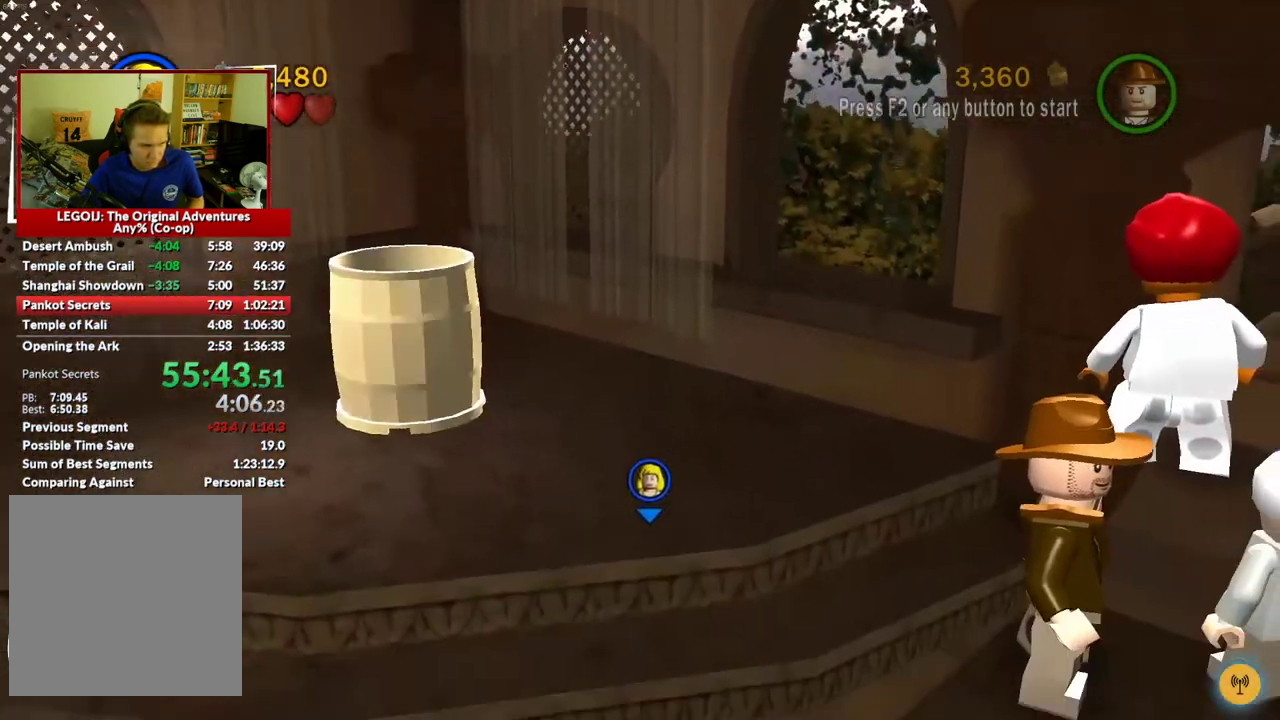
{"buttons": [], "left_stick": "down", "right_stick": "center", "events": []}
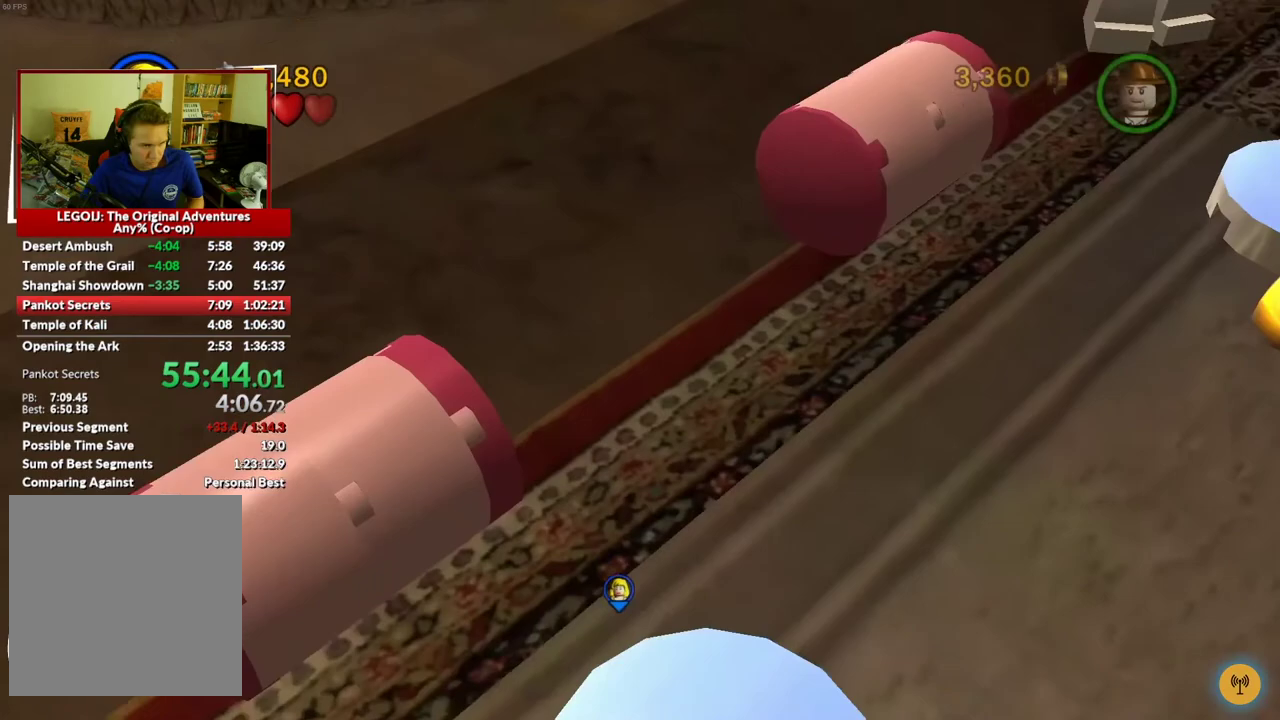
{"buttons": [], "left_stick": "down", "right_stick": "center", "events": [[333, "A", "down"], [467, "A", "up"]]}
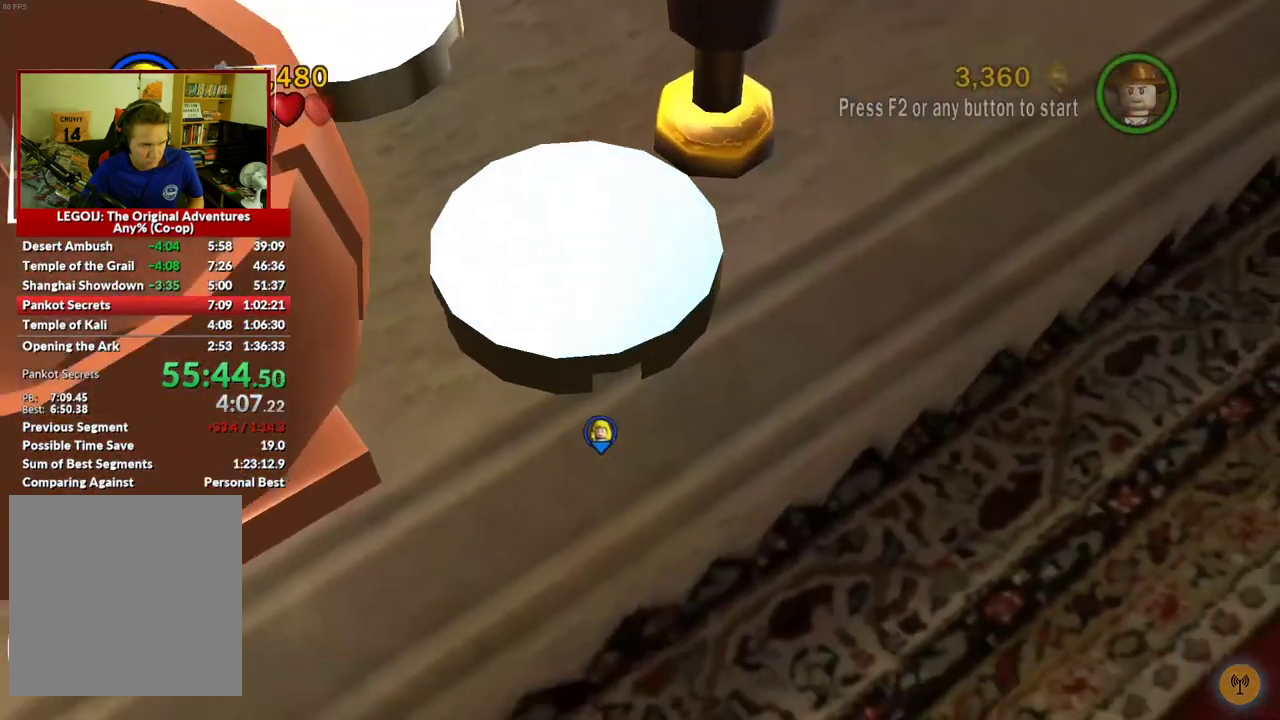
{"buttons": [], "left_stick": "down-left", "right_stick": "center", "events": [[233, "A", "down"], [350, "left_stick", "down-left"], [367, "A", "up"]]}